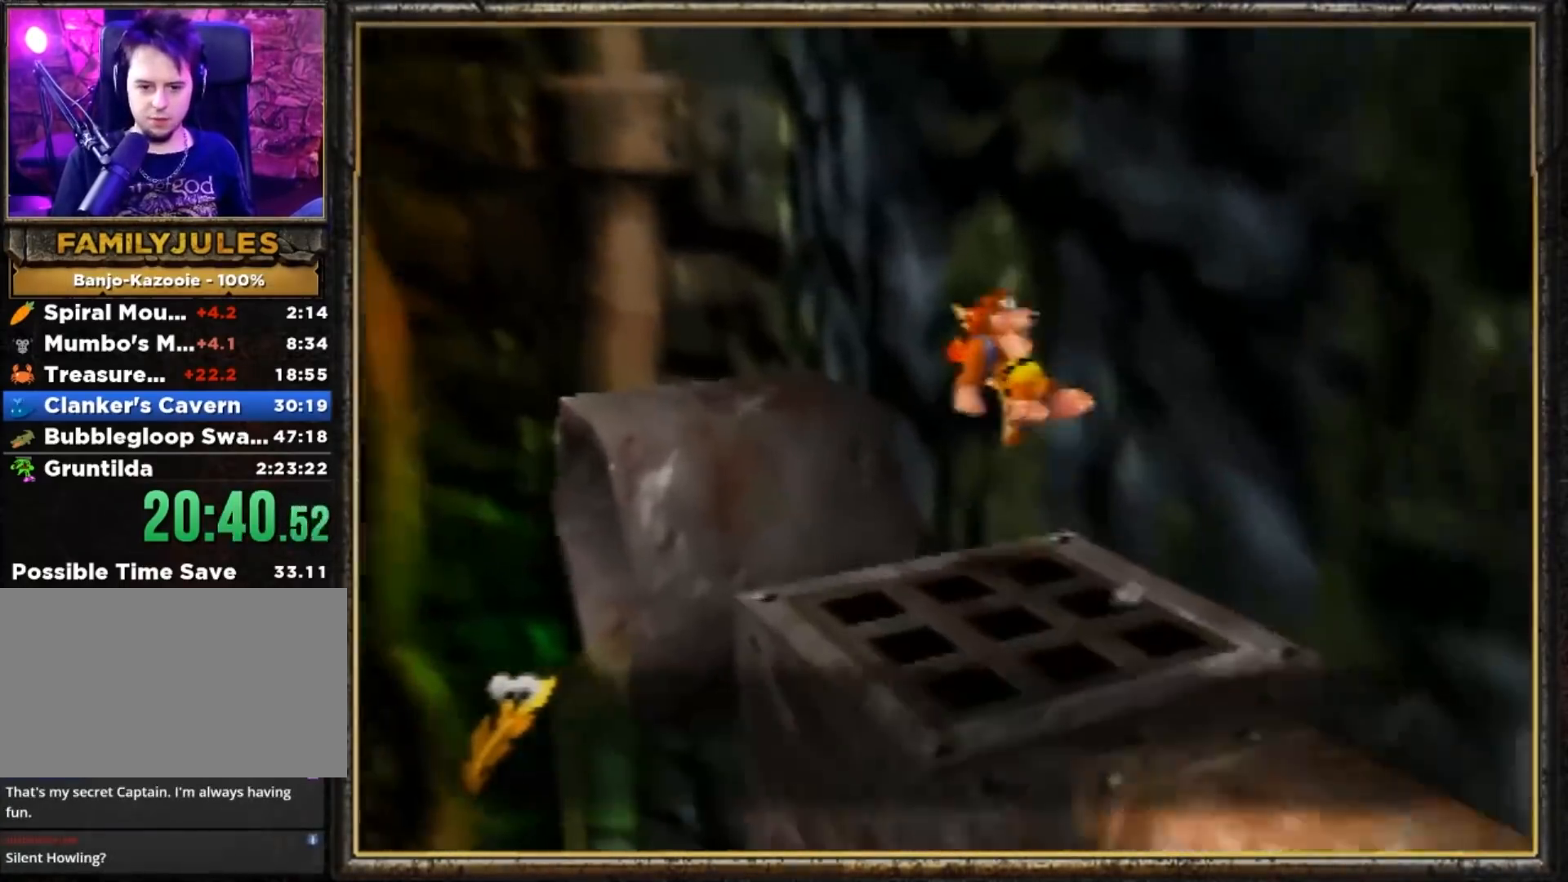
Gameplay with a controller (Nintendo layout); each line is a JSON object with the inputs held at the frame after it. "events" lists button and stick changes between this image and that frame as [ms after this image, input, new state], when the widget could be followed in between. Not read: L3 R3.
{"buttons": ["Z"], "left_stick": "up-left", "events": [[50, "A", "up"], [184, "C_RIGHT", "down"], [251, "C_RIGHT", "up"], [284, "C_RIGHT", "down"], [384, "C_RIGHT", "up"]]}
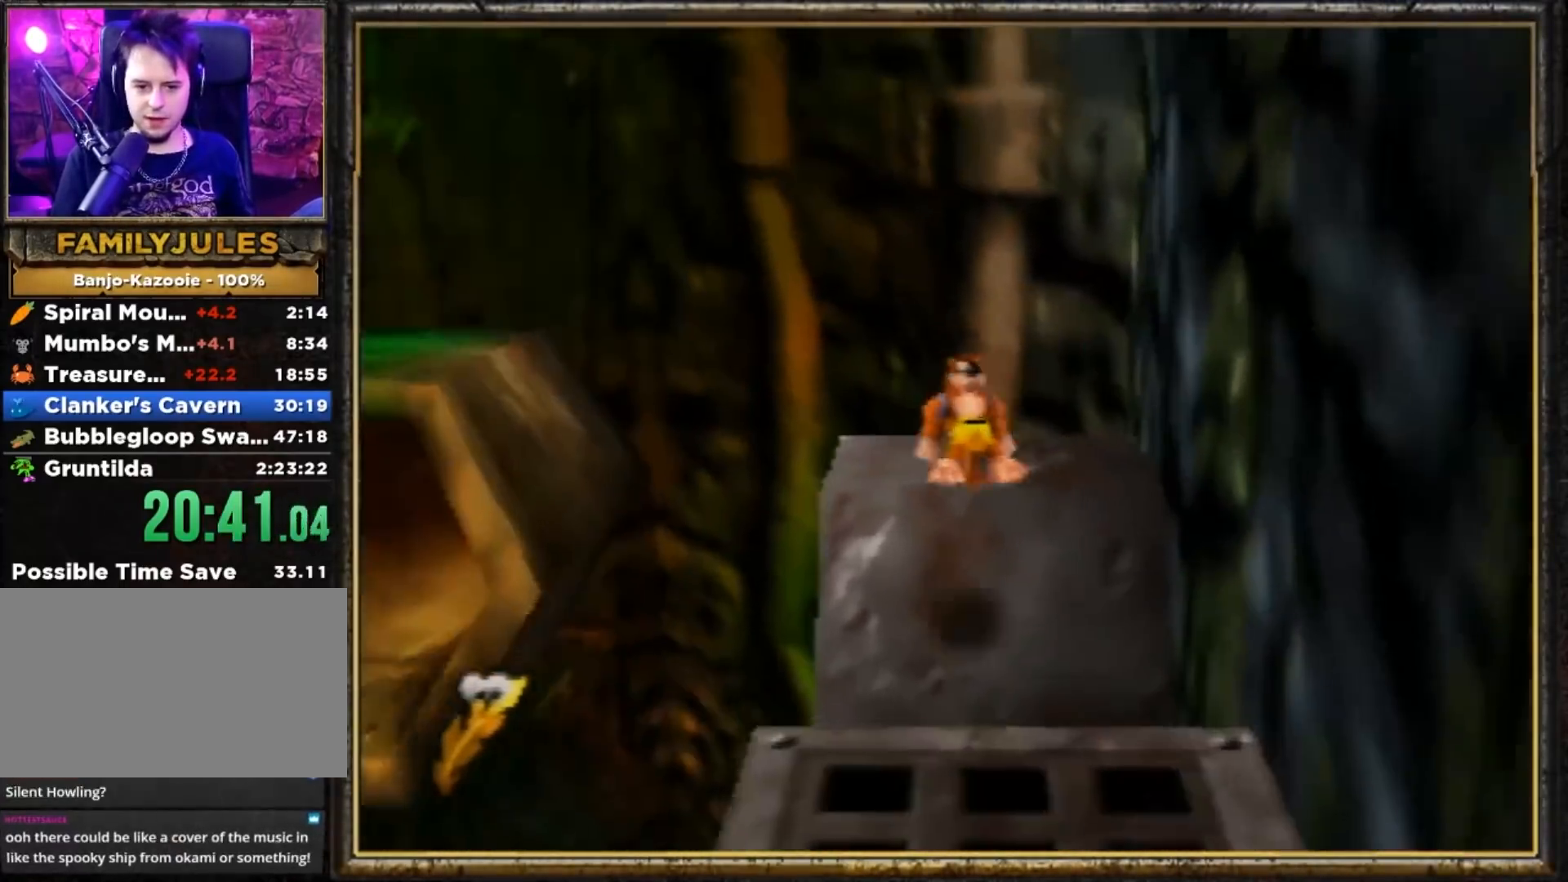
{"buttons": ["A", "Z"], "left_stick": "up-left", "events": [[183, "A", "down"]]}
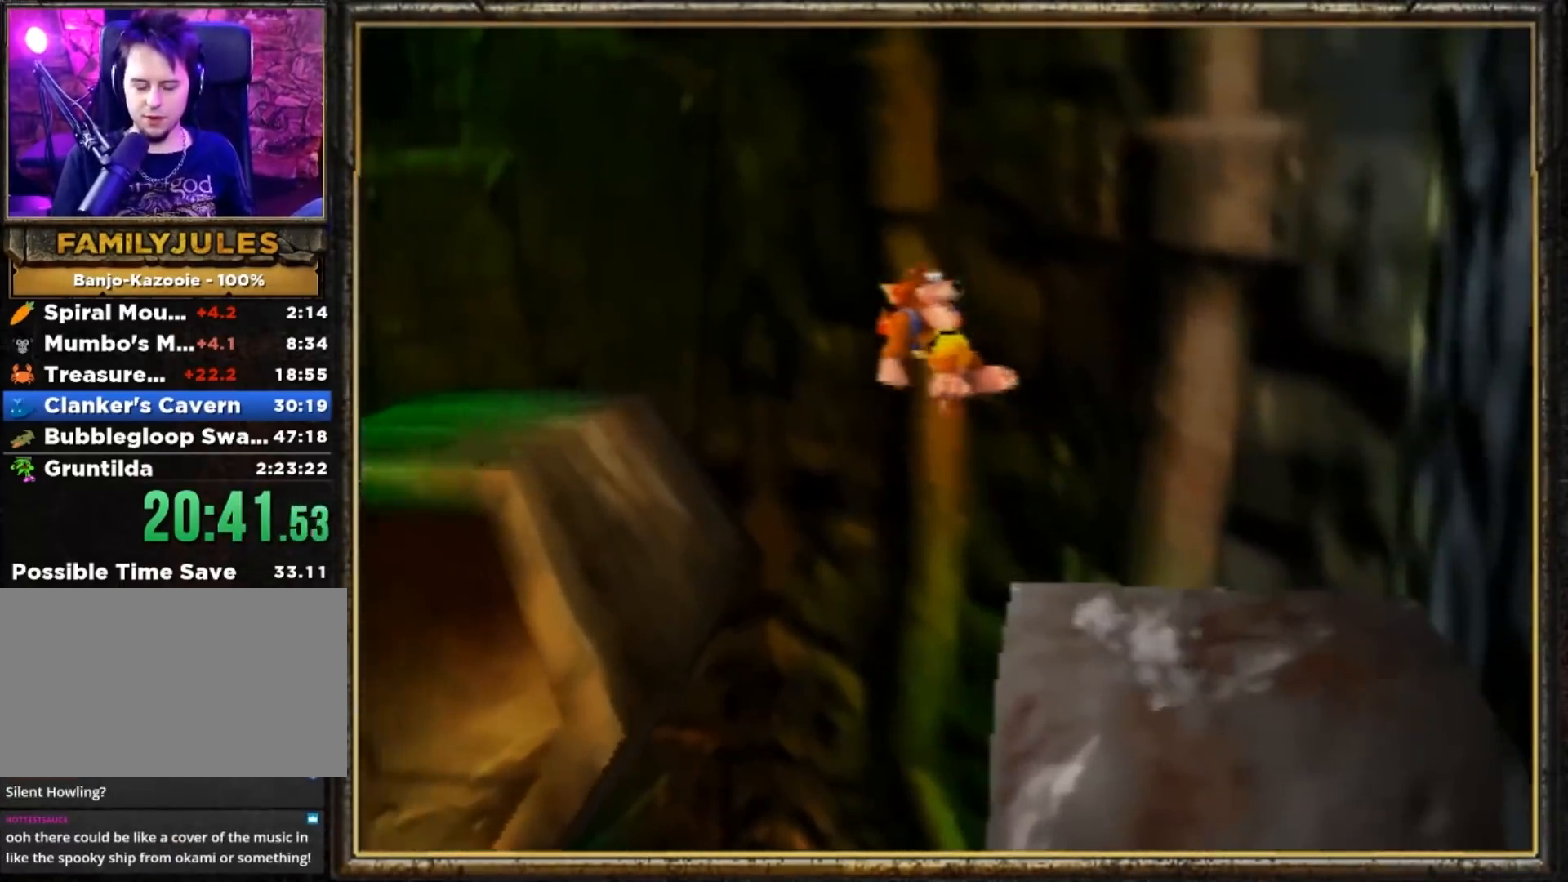
{"buttons": ["Z"], "left_stick": "up-left", "events": [[451, "A", "up"]]}
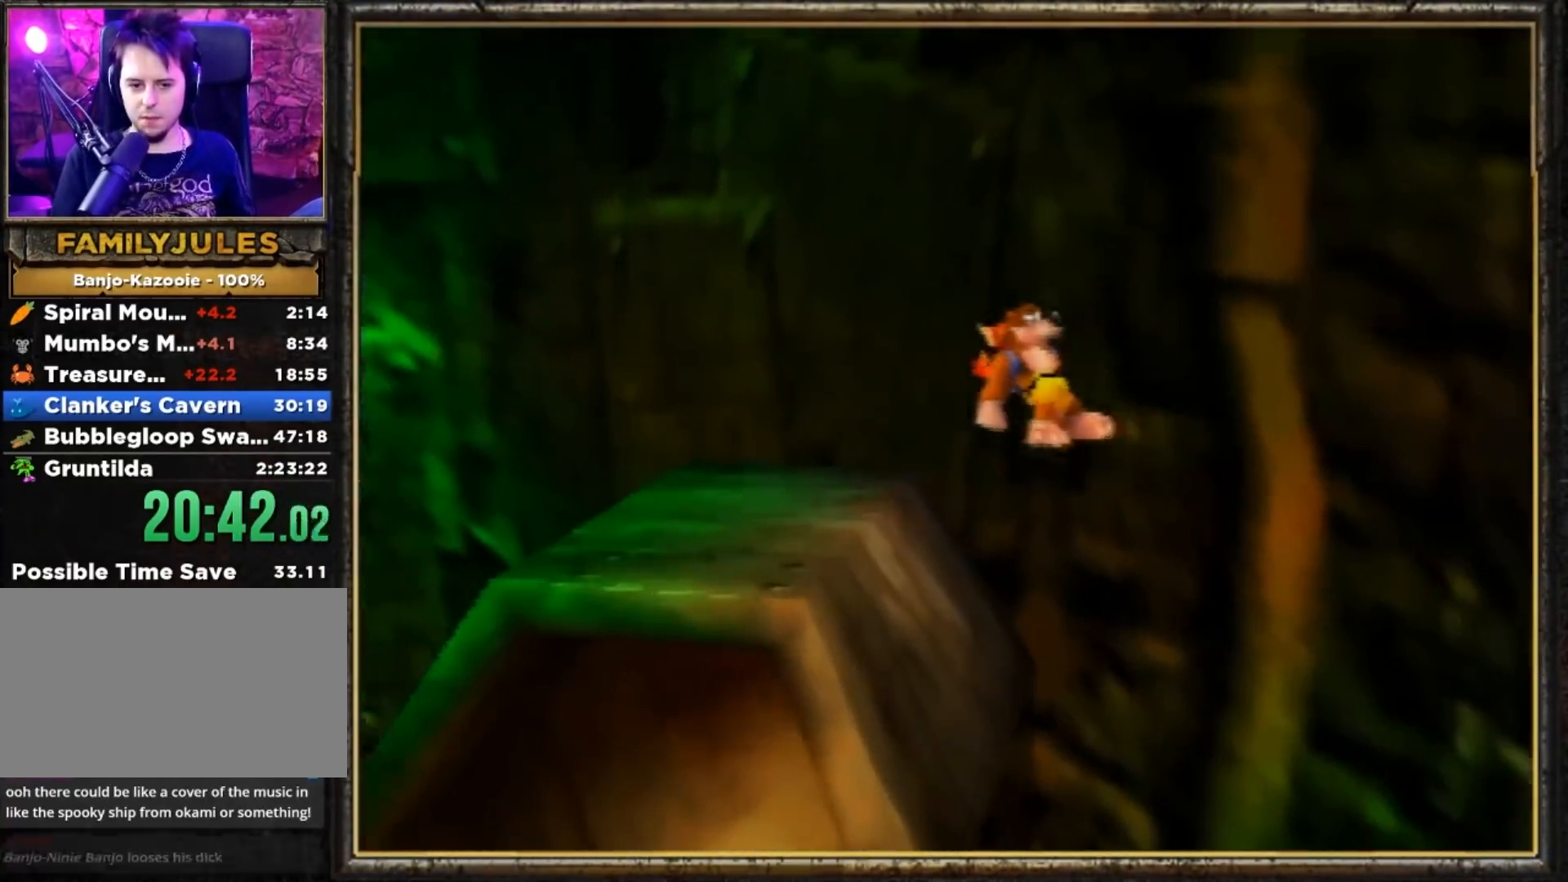
{"buttons": ["Z"], "left_stick": "up-left", "events": [[117, "C_RIGHT", "down"], [217, "C_RIGHT", "up"], [250, "C_RIGHT", "down"], [350, "C_RIGHT", "up"], [417, "C_RIGHT", "down"], [484, "C_RIGHT", "up"]]}
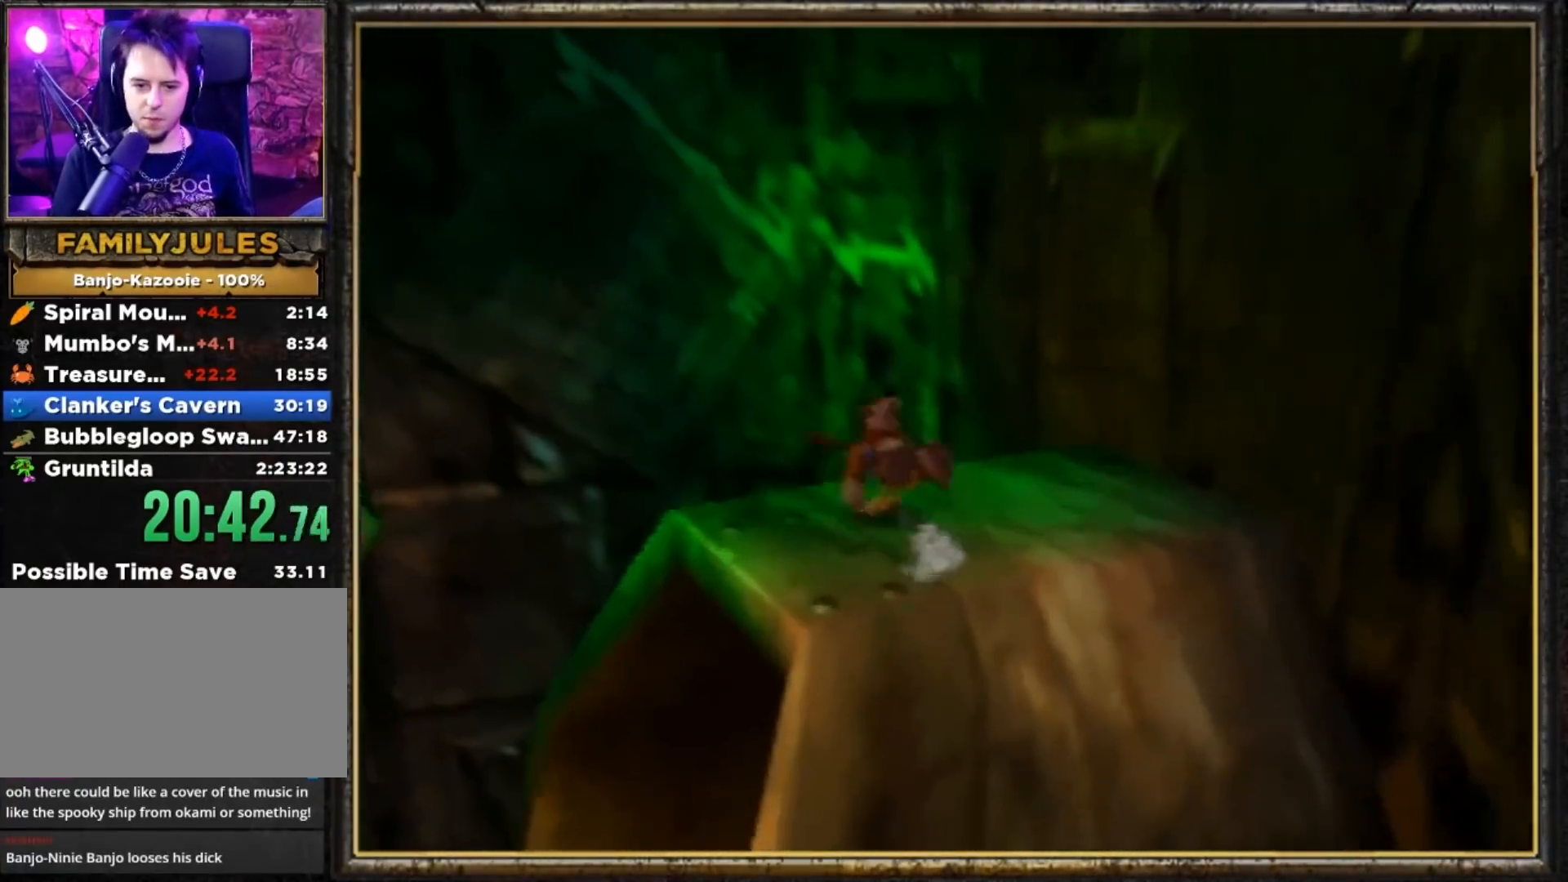
{"buttons": ["A", "Z"], "left_stick": "up-left", "events": [[84, "A", "down"]]}
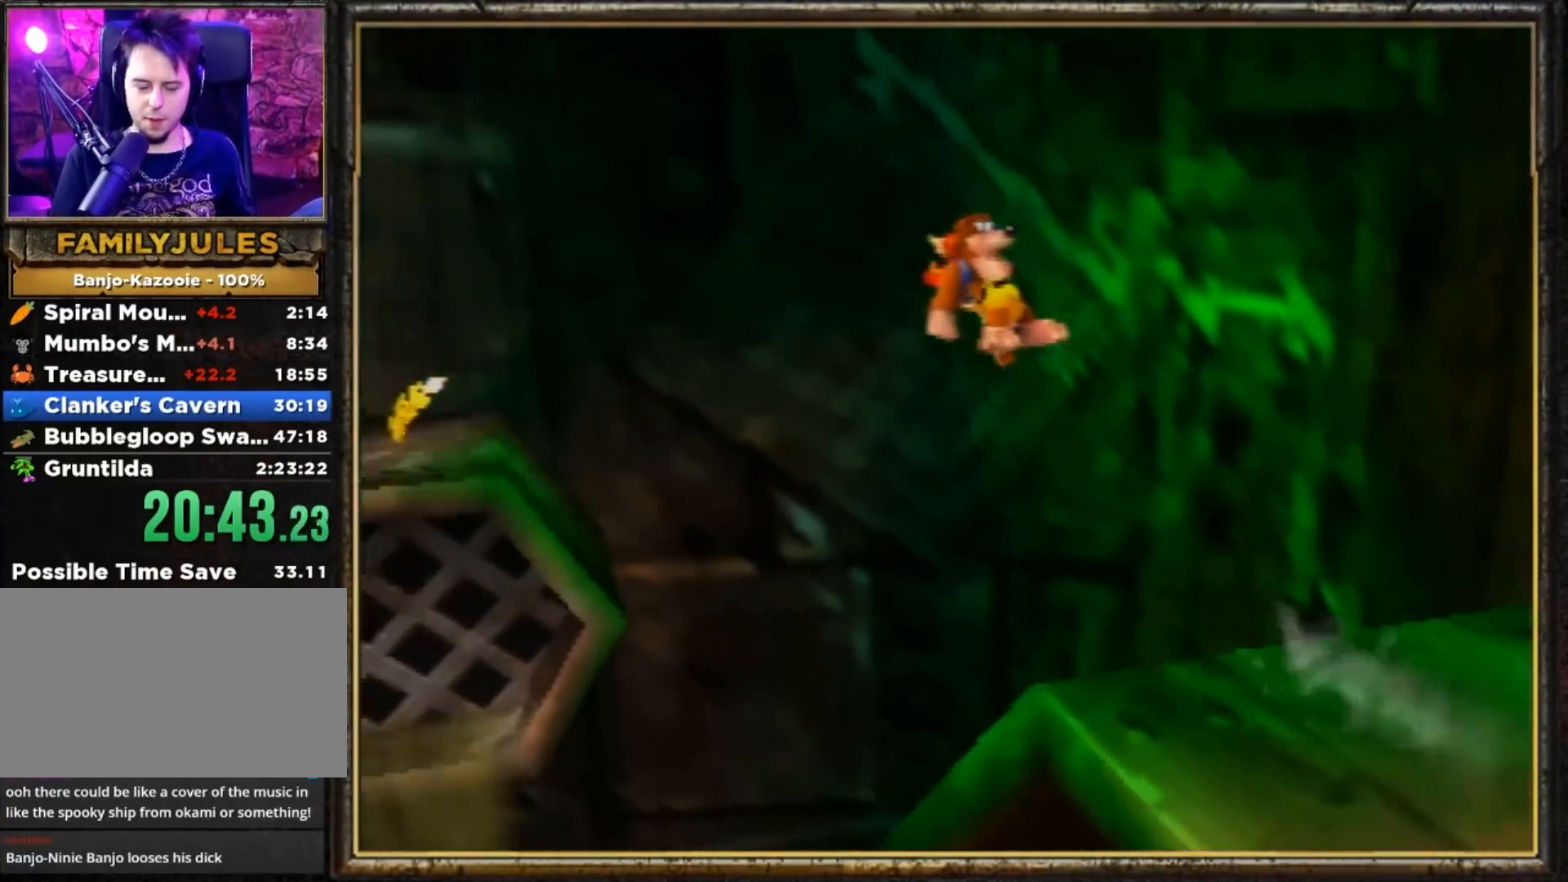
{"buttons": ["A", "Z"], "left_stick": "left", "events": [[317, "left_stick", "left"]]}
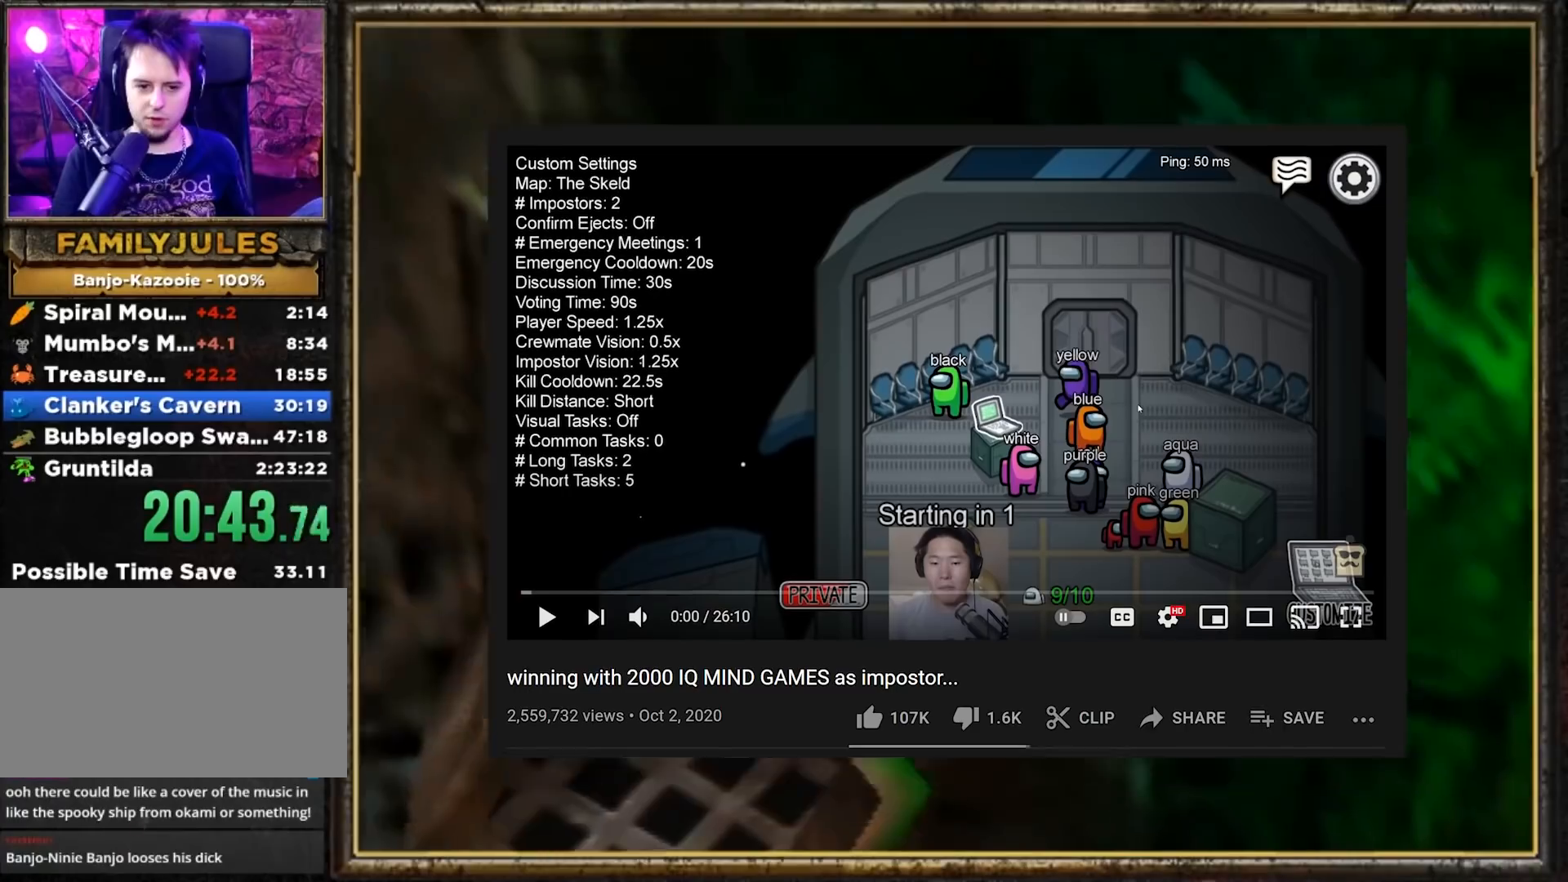
{"buttons": ["Z"], "left_stick": "left", "events": [[50, "A", "up"], [50, "left_stick", "up-left"], [117, "C_RIGHT", "down"], [251, "C_RIGHT", "up"], [251, "left_stick", "left"], [284, "C_RIGHT", "down"], [417, "C_RIGHT", "up"]]}
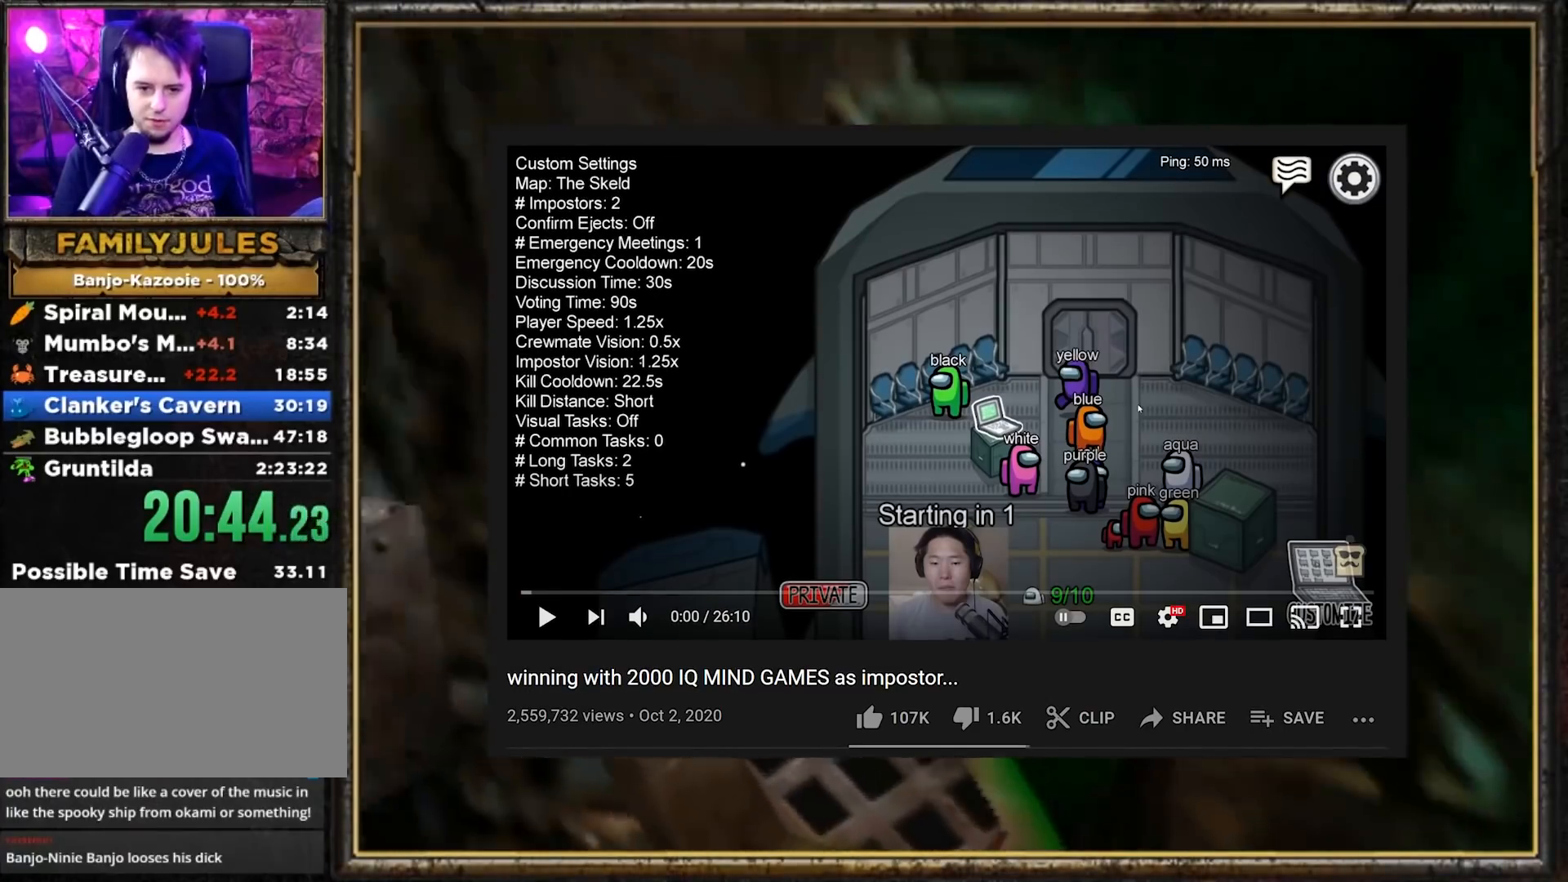
{"buttons": ["Z"], "left_stick": "up-left", "events": [[17, "A", "down"], [17, "left_stick", "up-left"], [400, "A", "up"]]}
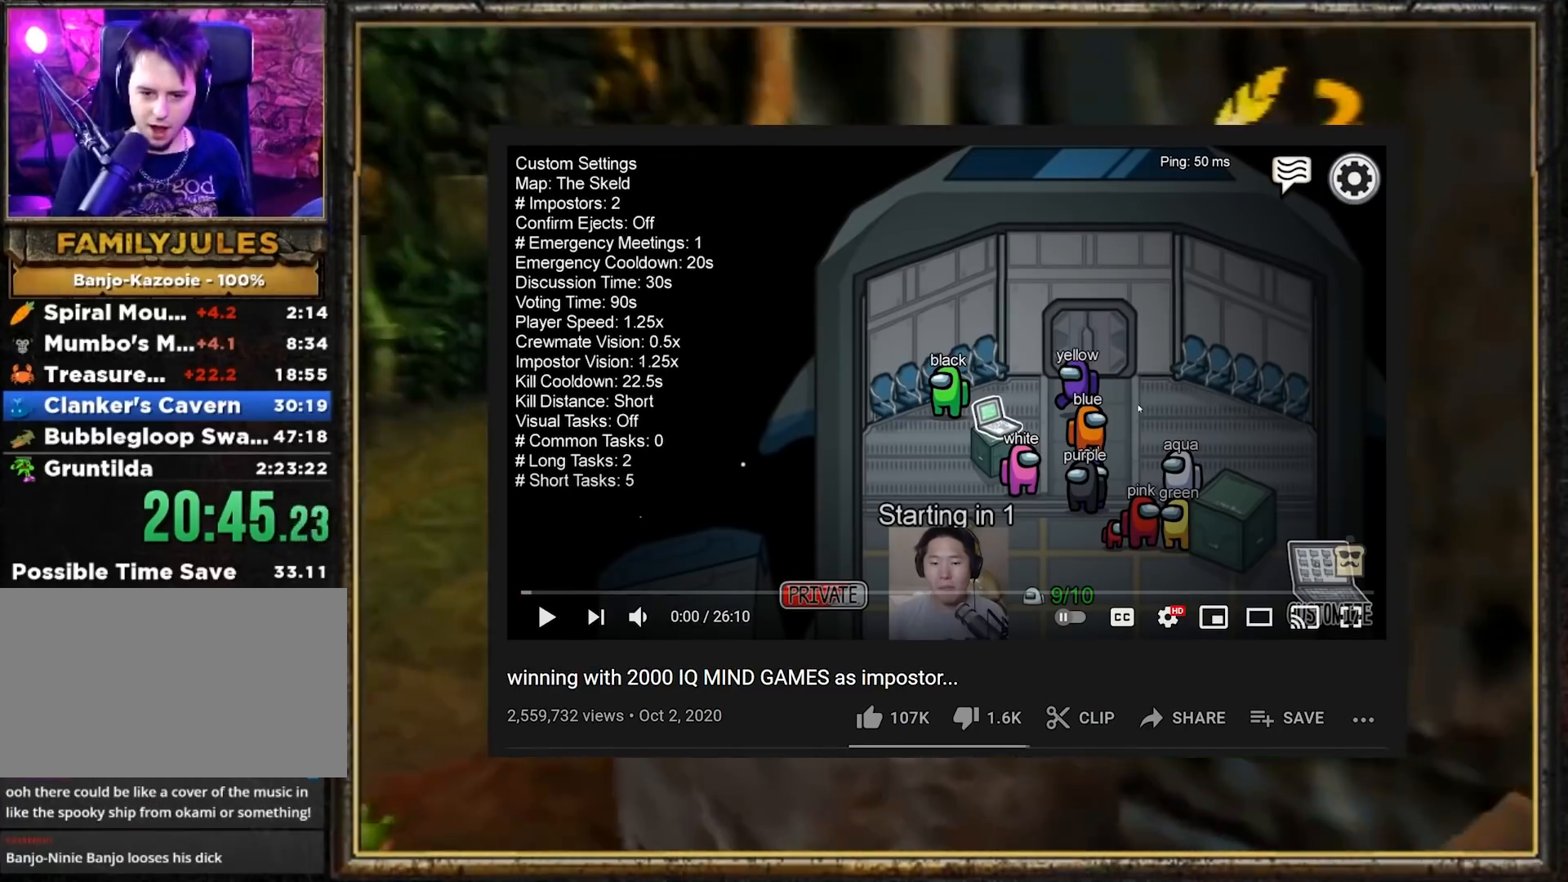
{"buttons": ["Z"], "left_stick": "up-left", "events": []}
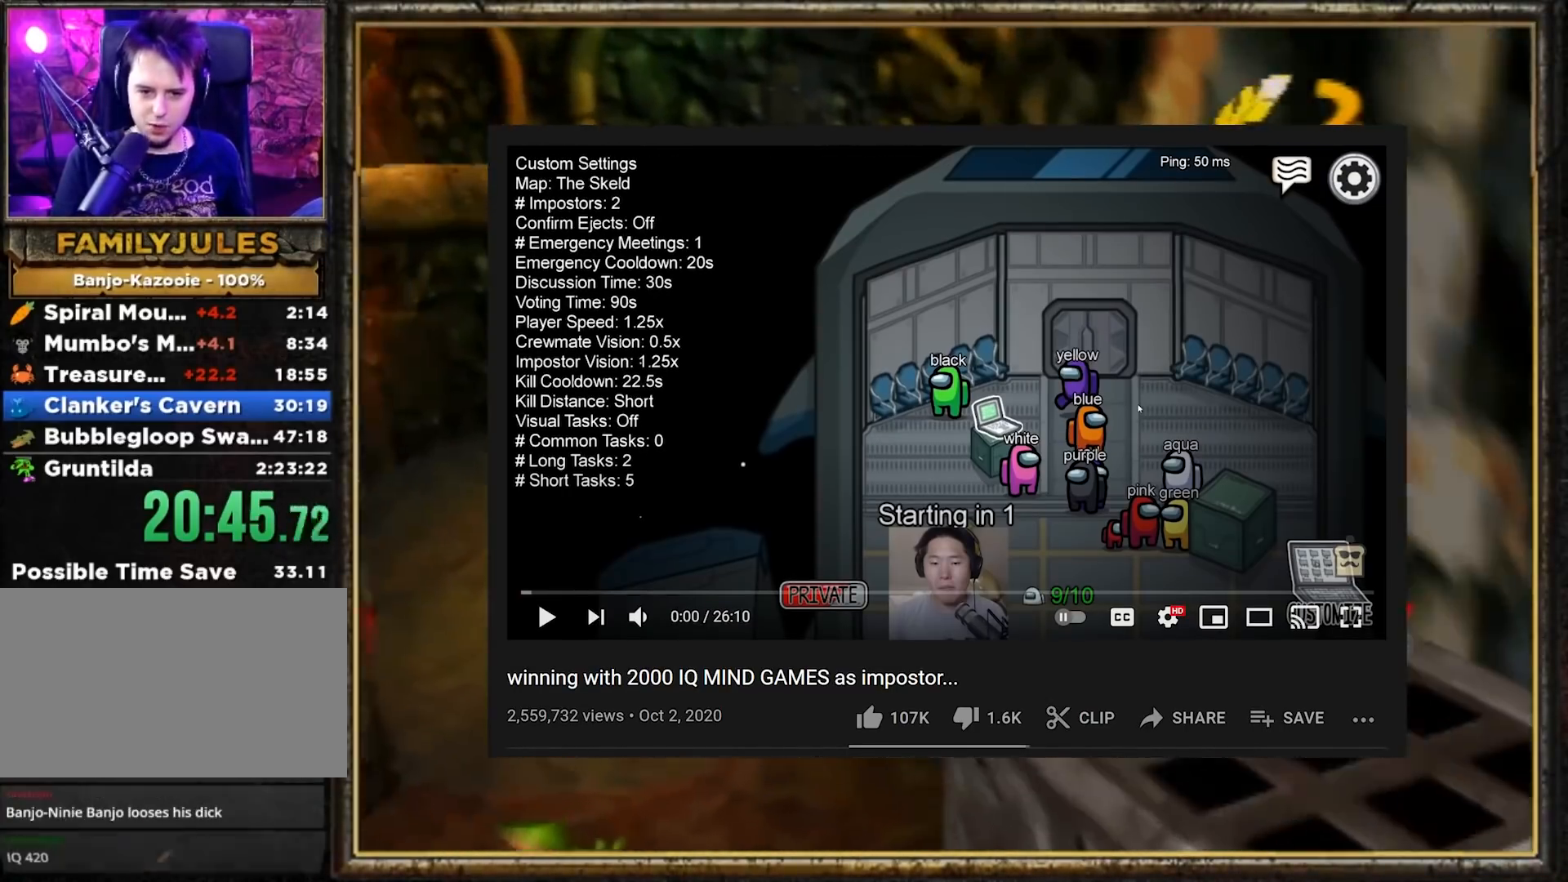
{"buttons": ["Z"], "left_stick": "up", "events": [[50, "left_stick", "up"], [150, "C_LEFT", "down"], [350, "C_LEFT", "up"]]}
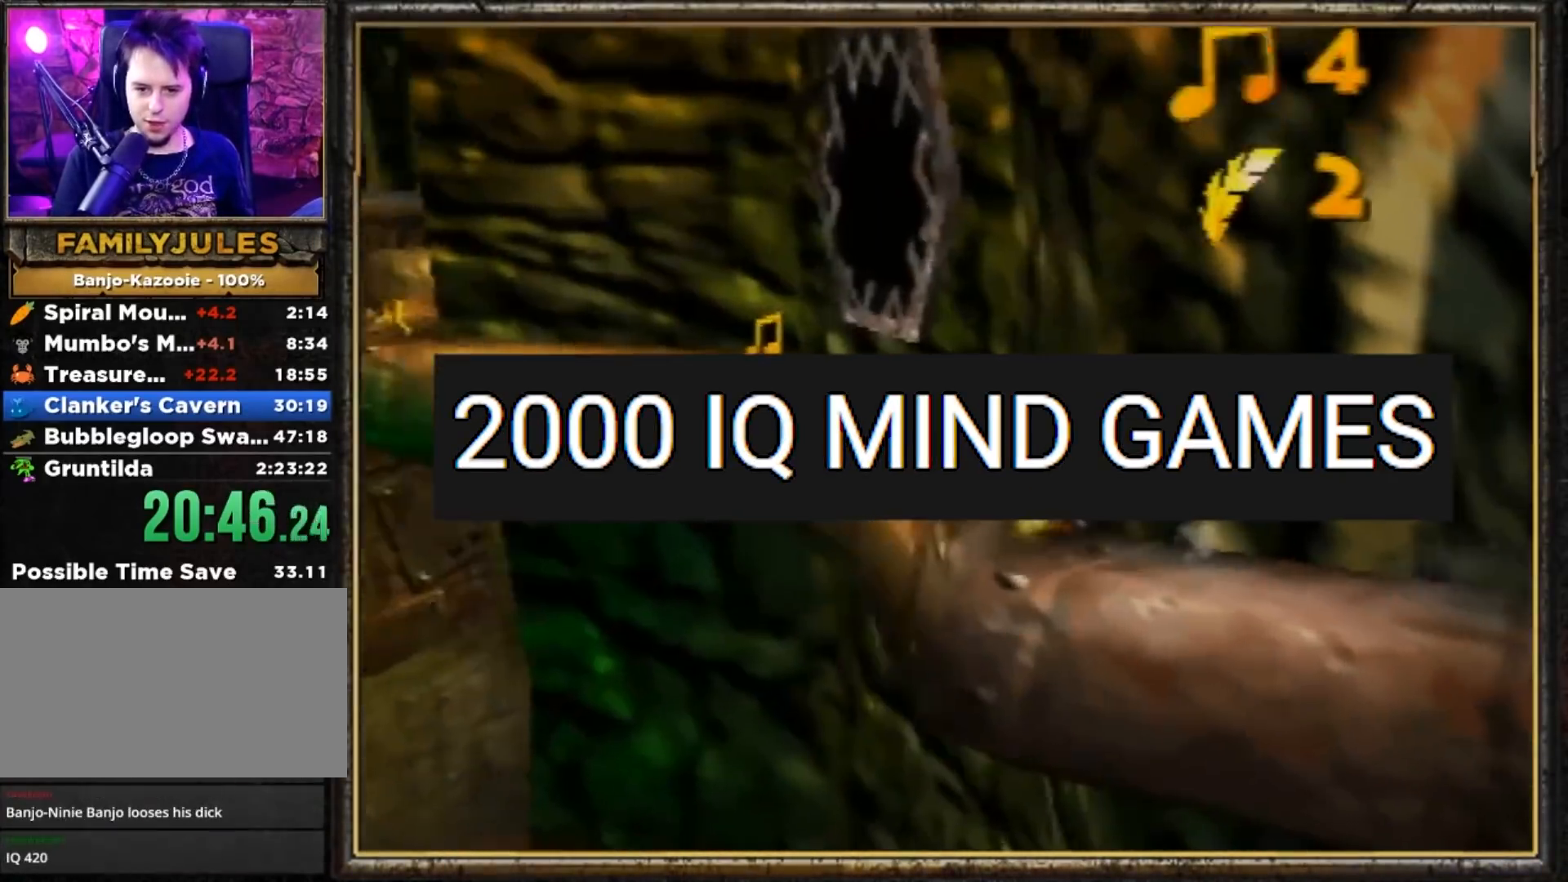
{"buttons": ["Z"], "left_stick": "up-left", "events": [[151, "left_stick", "up-left"]]}
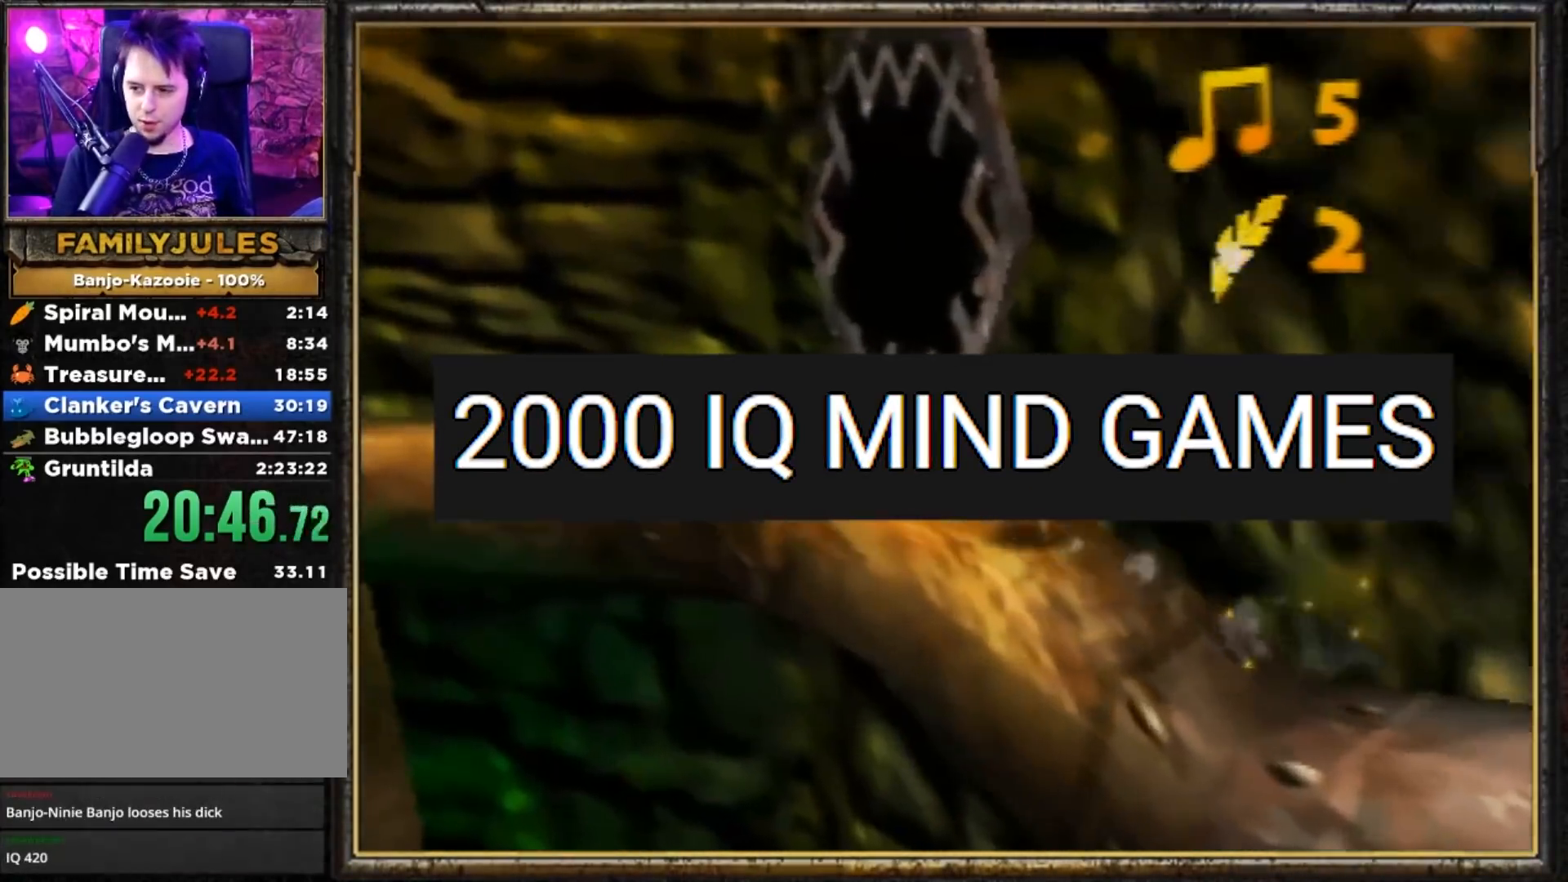
{"buttons": ["Z"], "left_stick": "up-left", "events": [[334, "C_RIGHT", "down"], [350, "C_RIGHT", "up"]]}
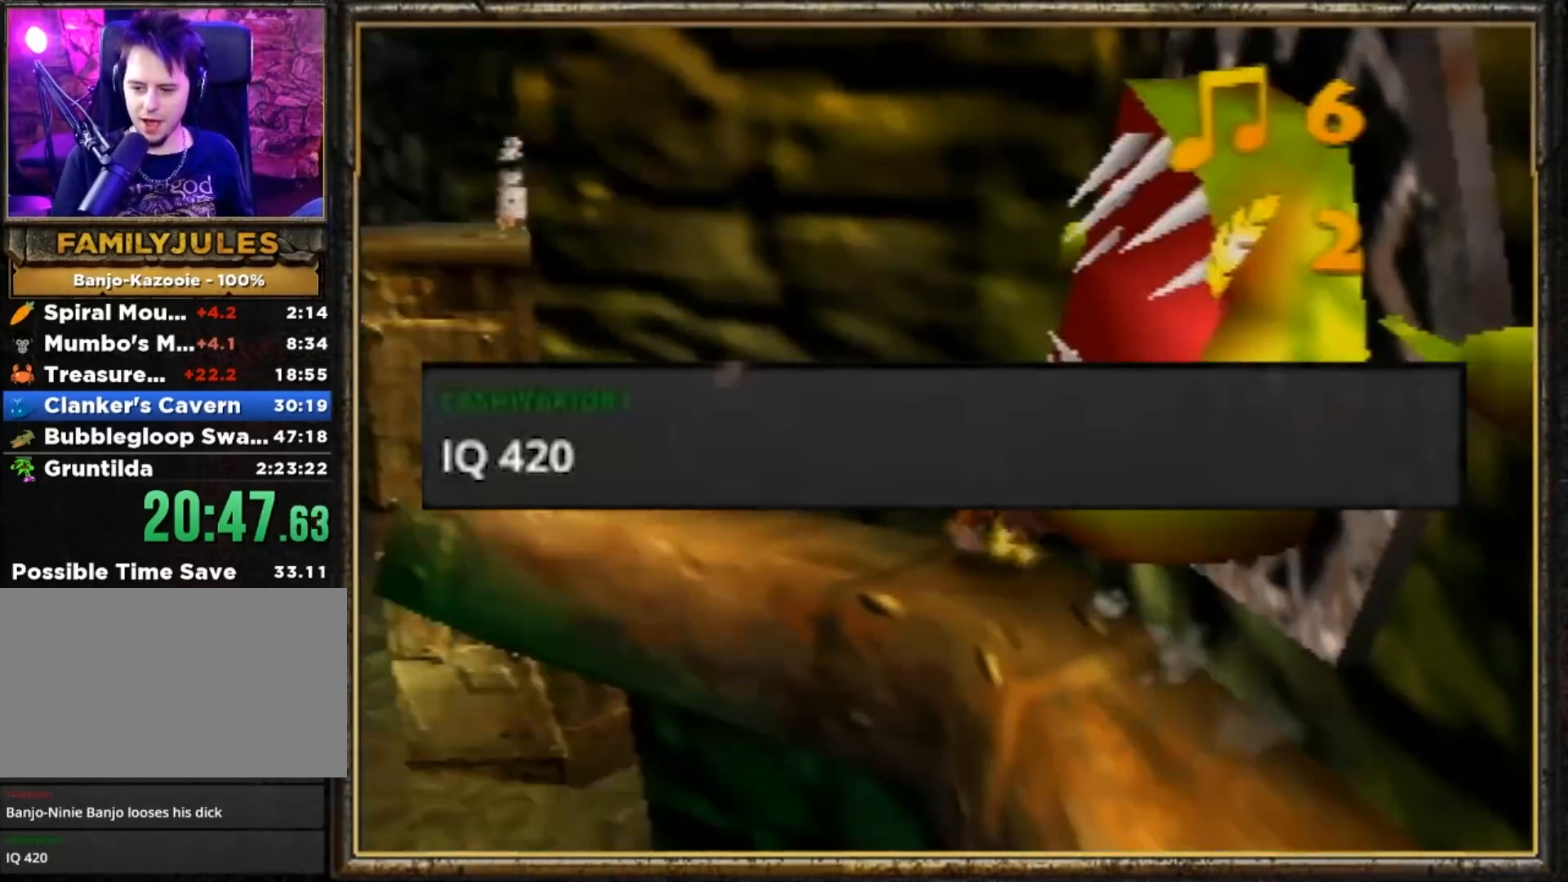
{"buttons": ["Z"], "left_stick": "up-left", "events": [[317, "C_LEFT", "down"], [451, "C_LEFT", "up"]]}
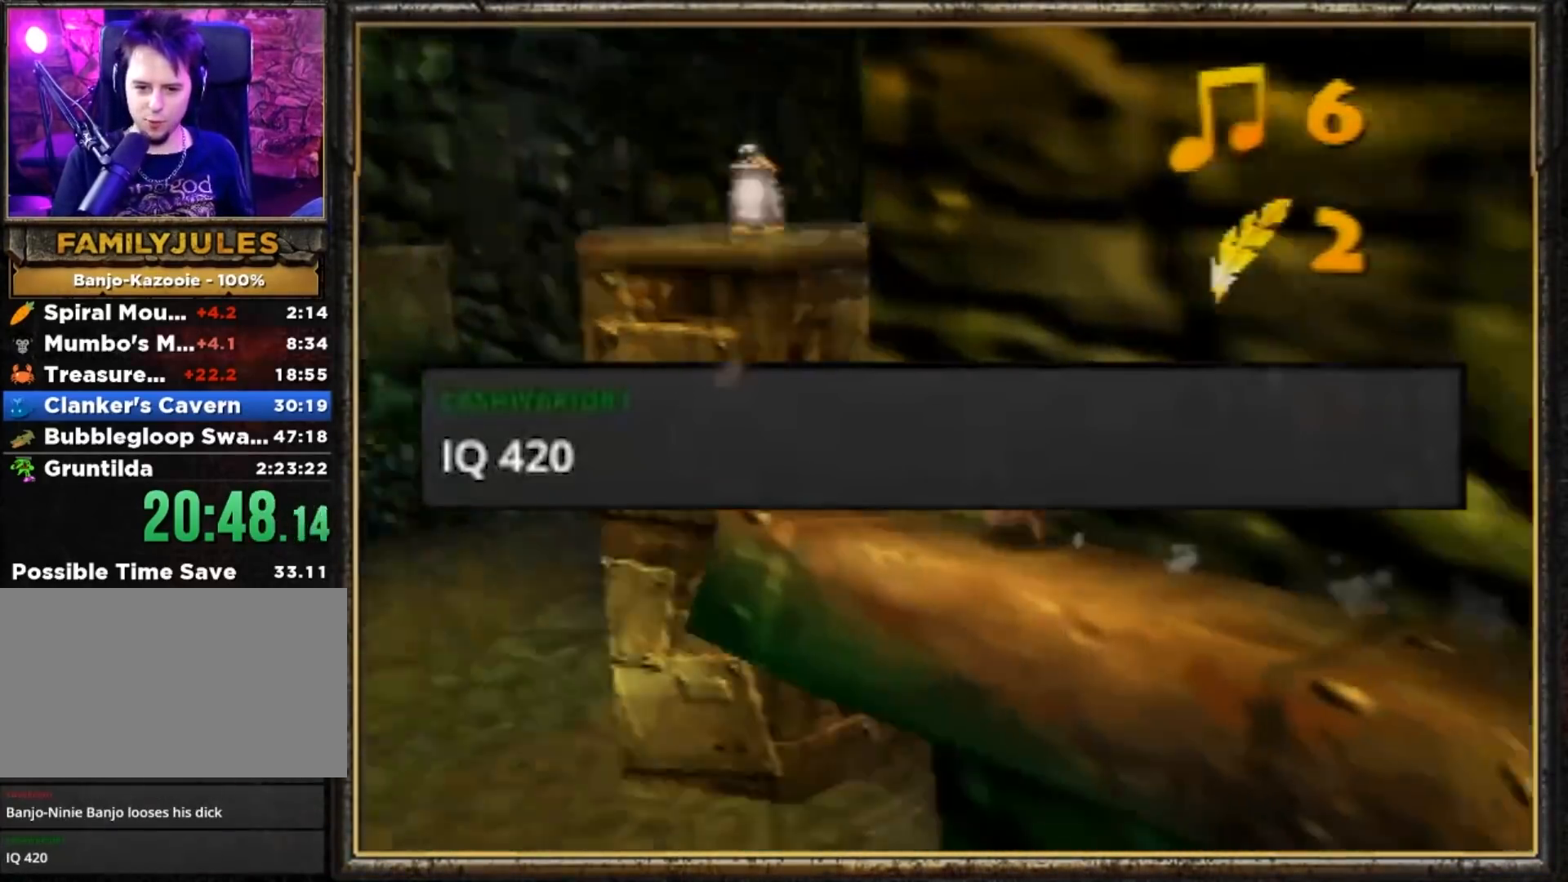
{"buttons": ["Z"], "left_stick": "up", "events": [[217, "left_stick", "up"]]}
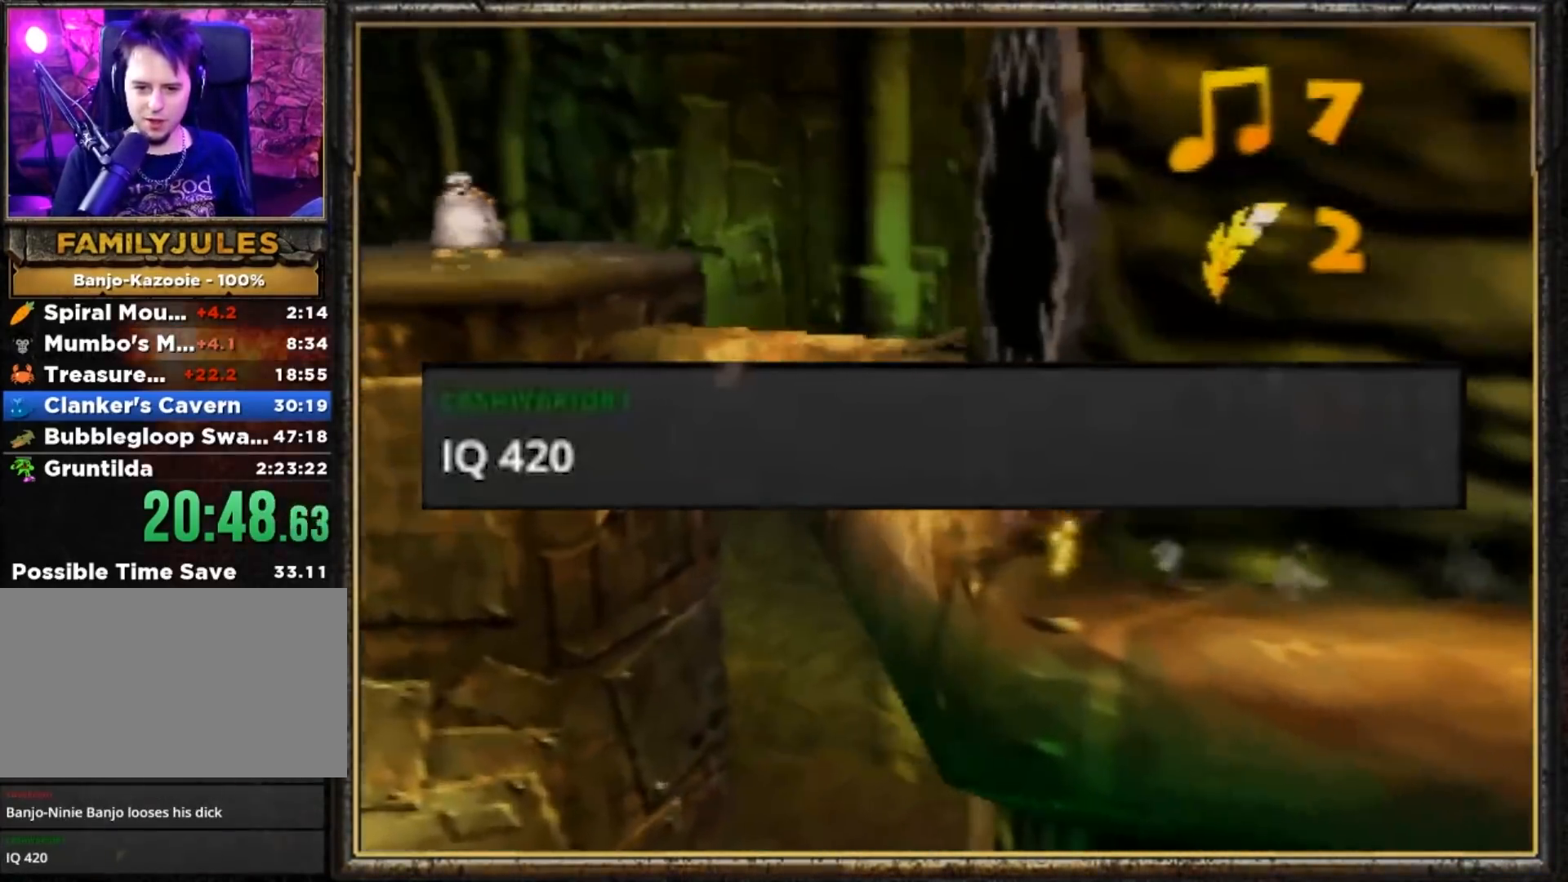
{"buttons": ["Z"], "left_stick": "up-left", "events": [[417, "left_stick", "up-left"]]}
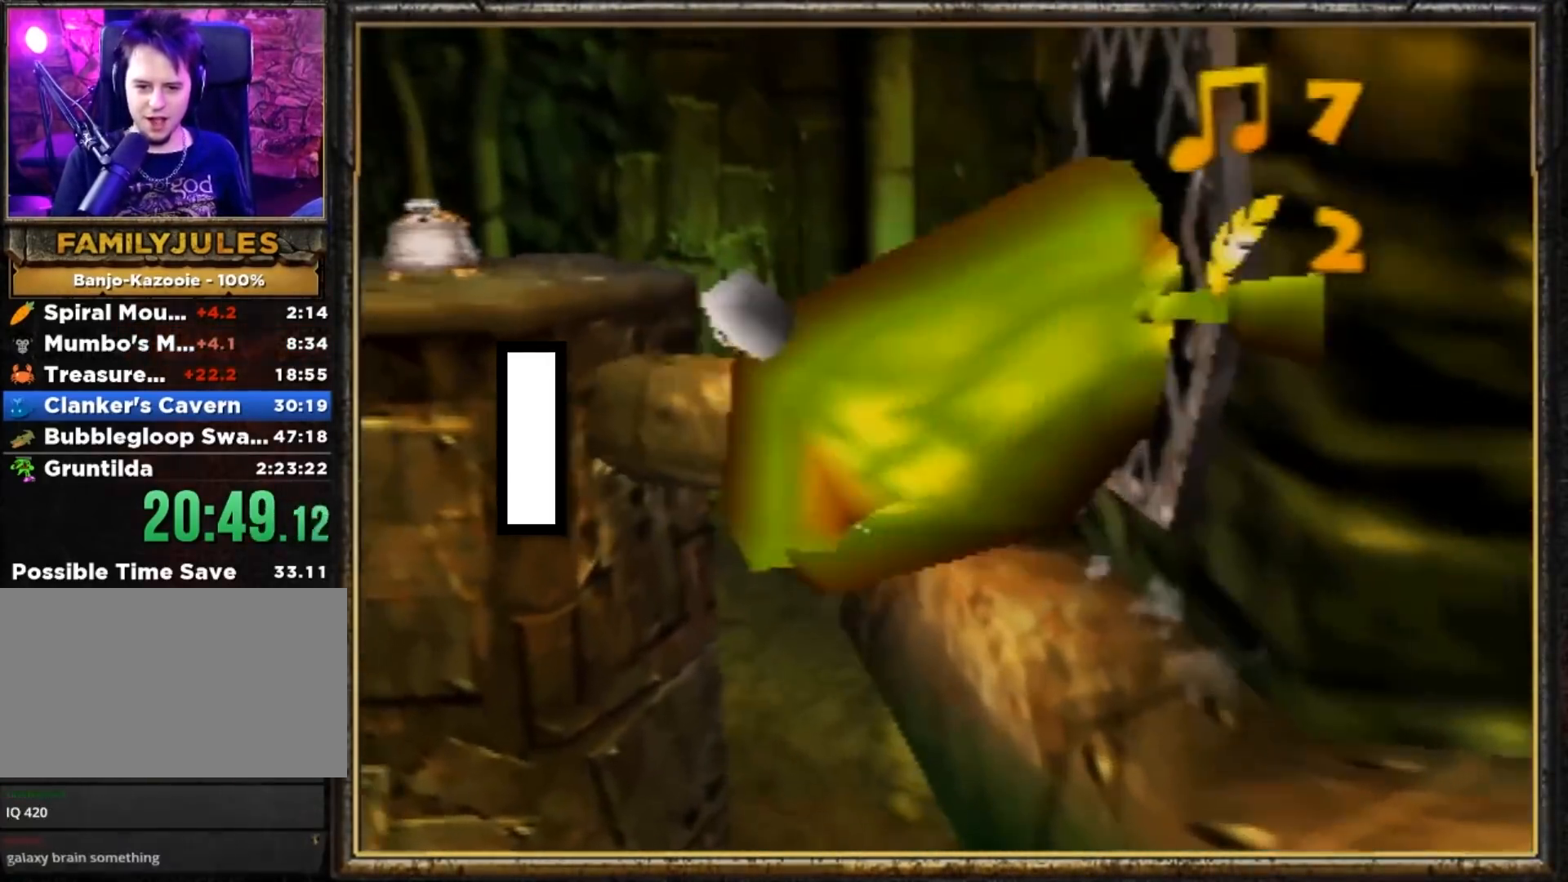
{"buttons": ["A", "Z"], "left_stick": "up-left", "events": [[183, "A", "down"]]}
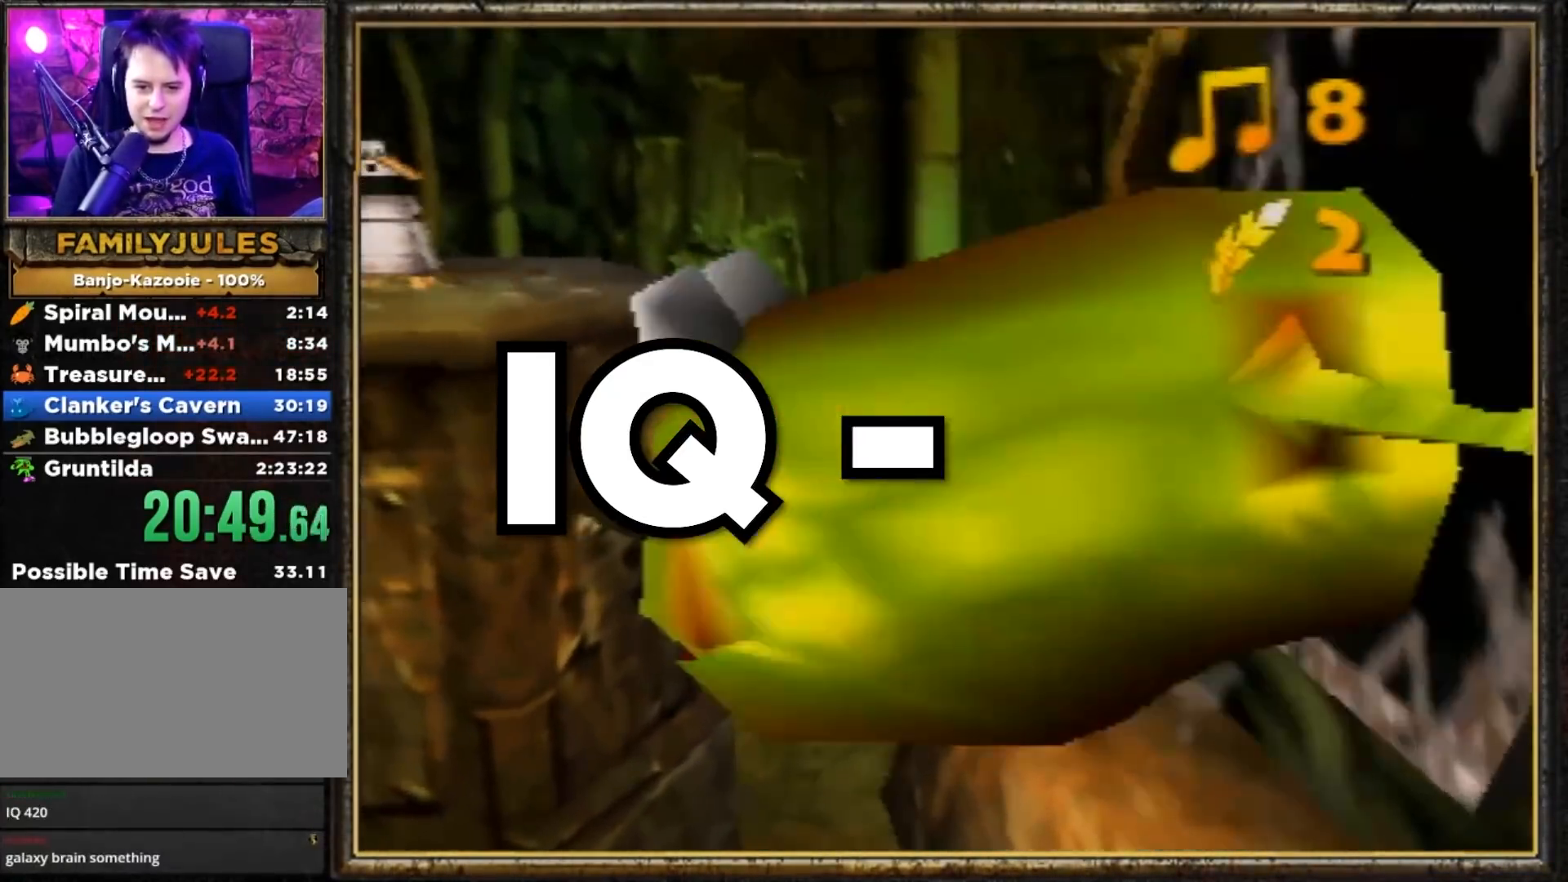
{"buttons": ["A", "Z"], "left_stick": "up", "events": [[284, "left_stick", "up"]]}
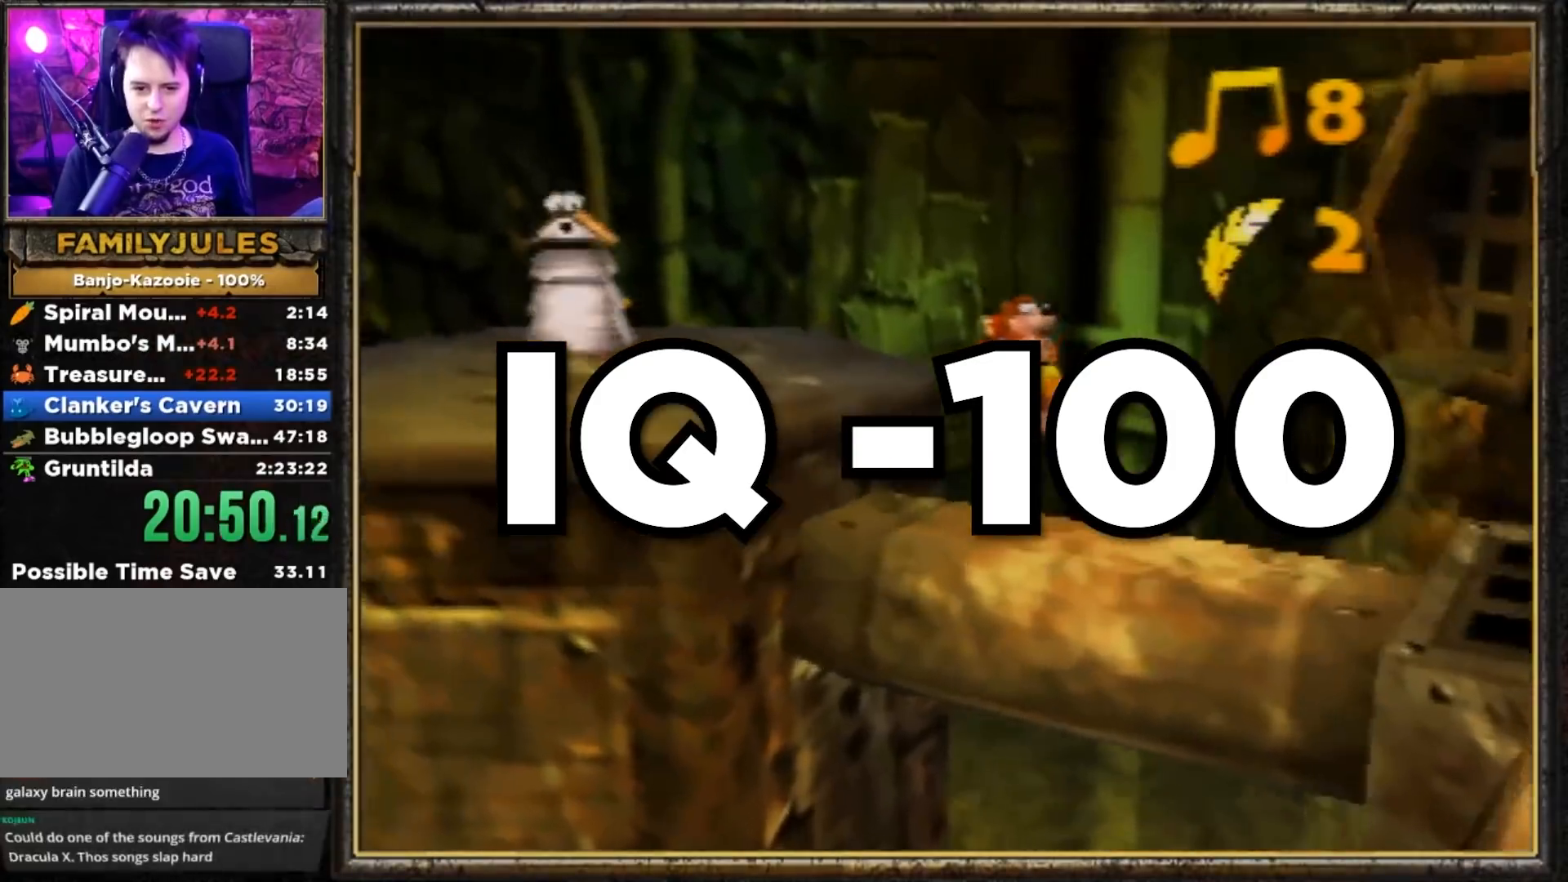
{"buttons": [], "left_stick": "center", "events": [[34, "left_stick", "up-right"], [267, "A", "up"], [267, "Z", "up"], [267, "left_stick", "center"]]}
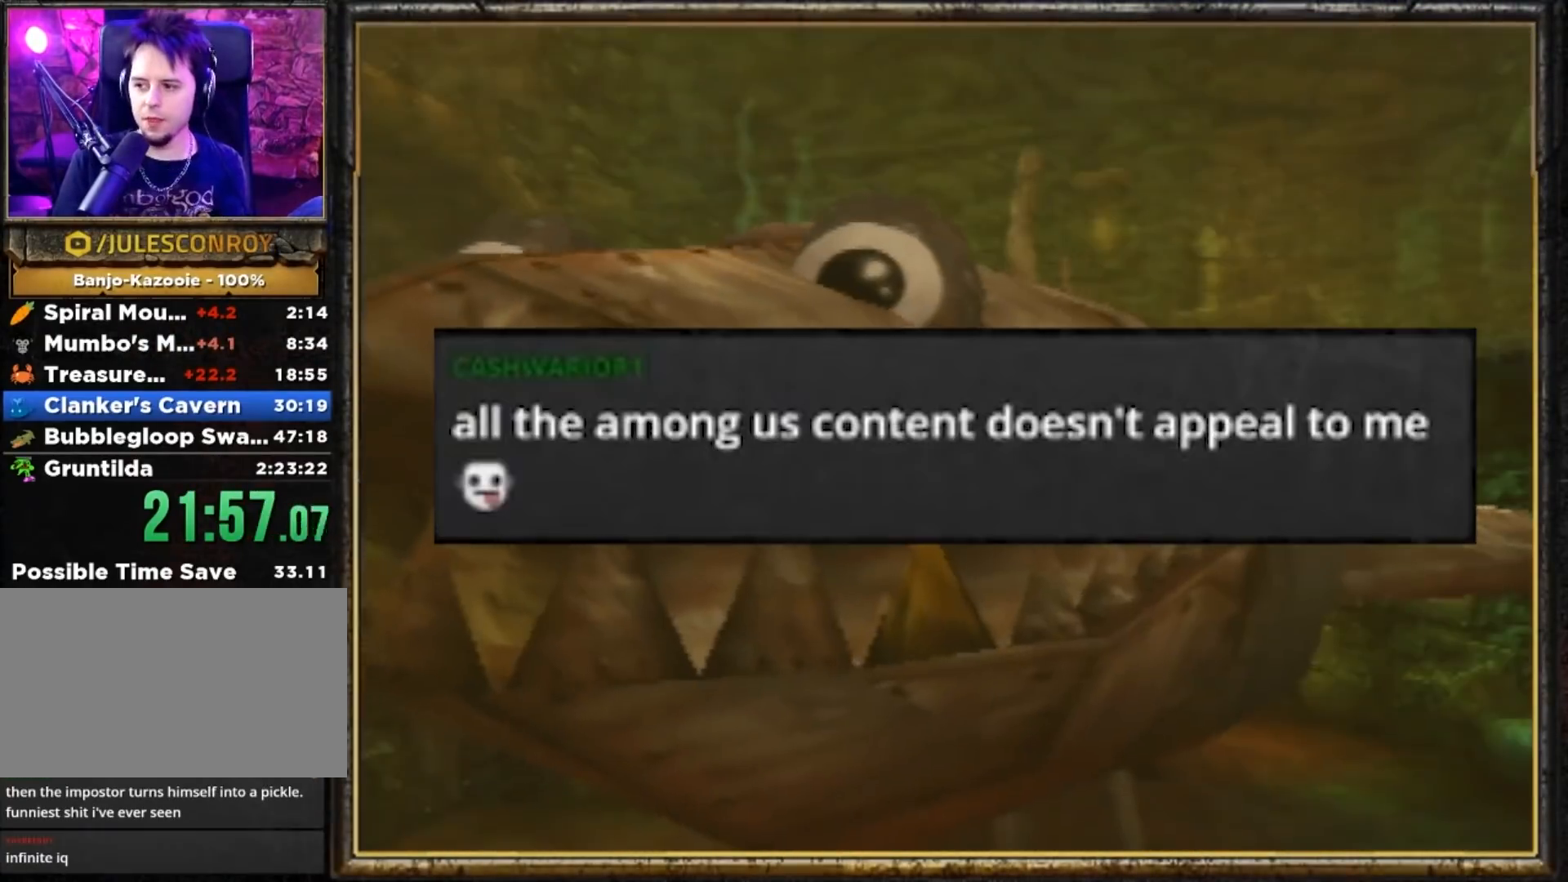
{"buttons": [], "left_stick": "center", "events": []}
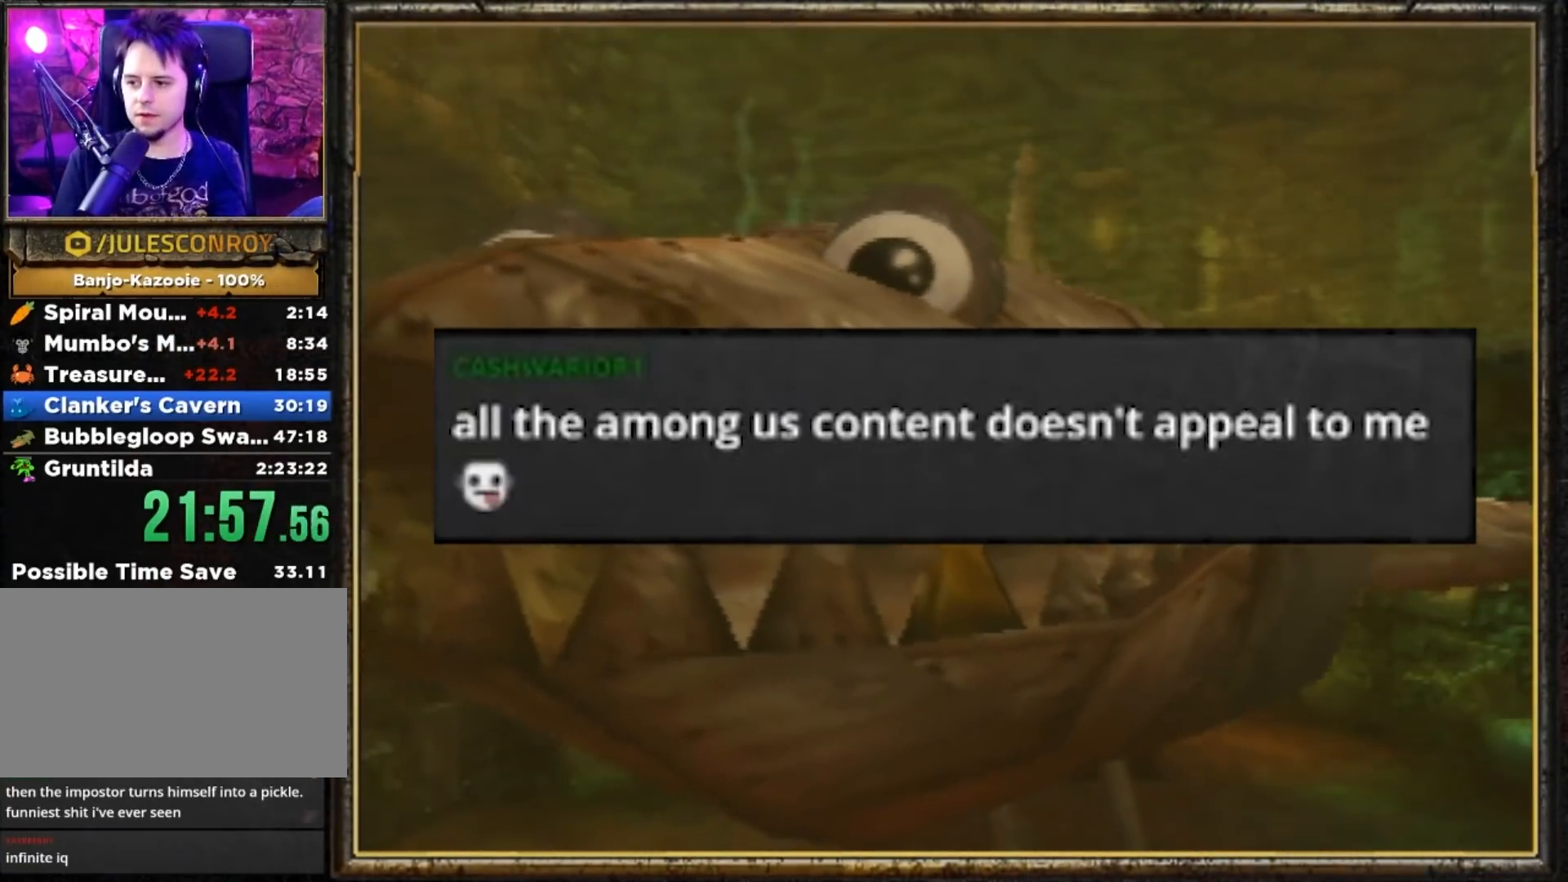
{"buttons": [], "left_stick": "center", "events": []}
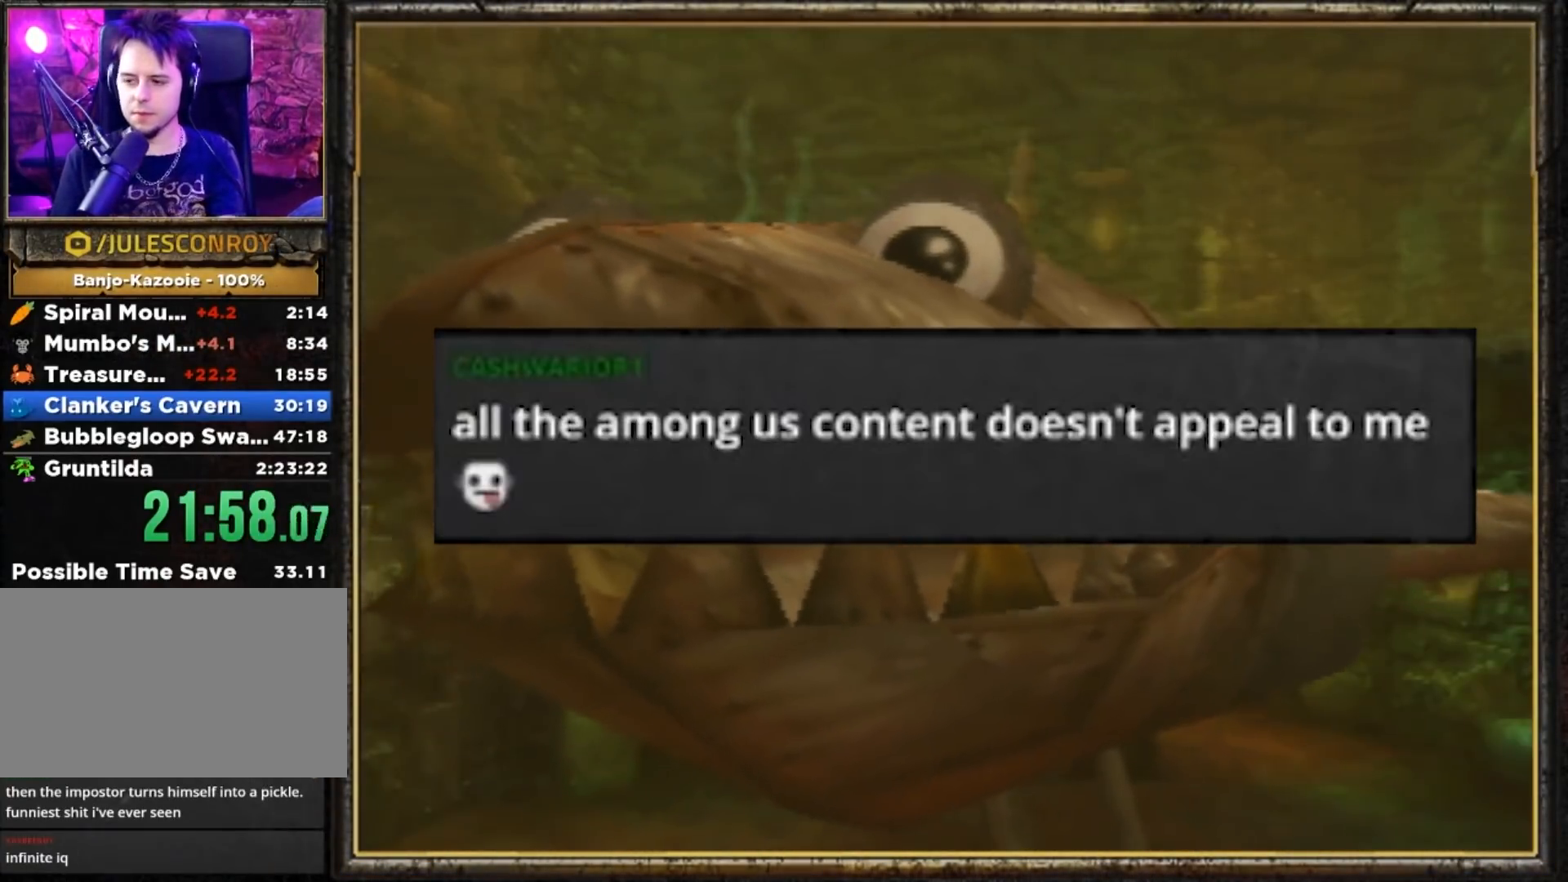
{"buttons": [], "left_stick": "center", "events": []}